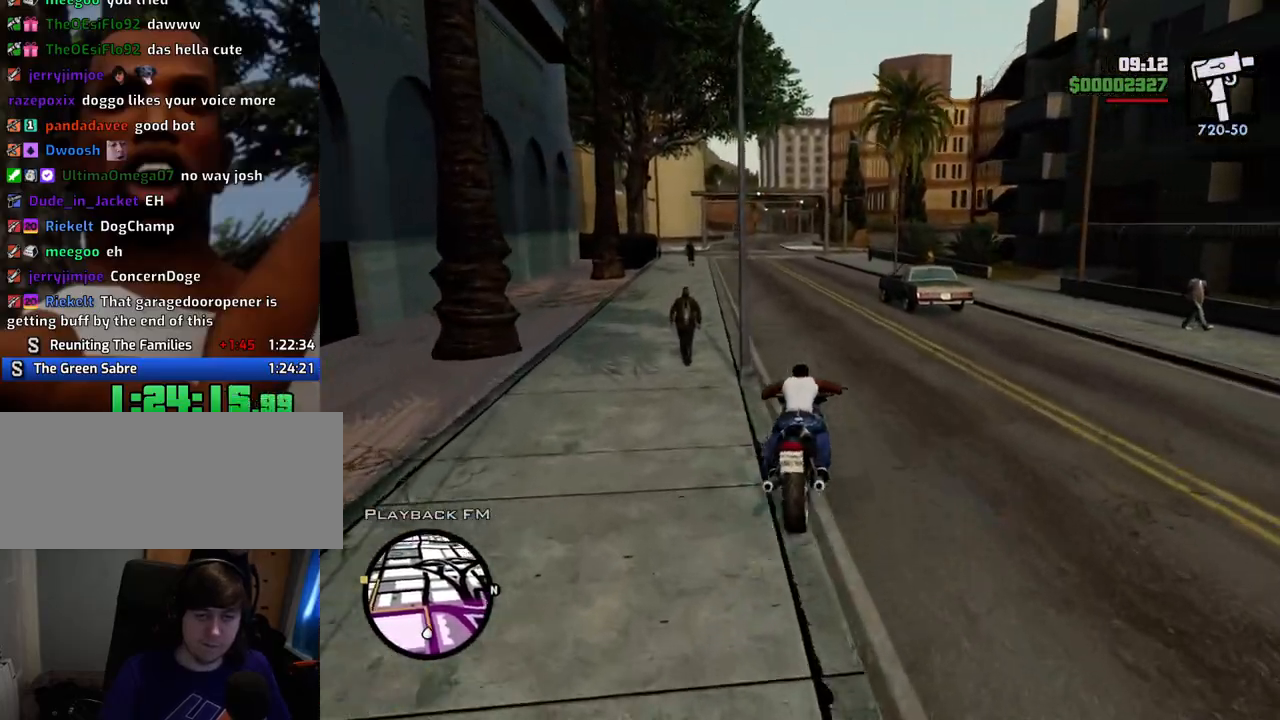
Gameplay with keyboard and mouse; each line is a JSON object with the keys and mouse buttons held at the frame after it. "events" lists presses ("down") and releases ("up") of "1", "2", "3", "4", "5", "6", "a", "alt", "c", "ctrl", "d", "down", "e", "escape", "f", "f1", "f2", "f3", "g", "h", "left", "num2", "q", "r", "right", "s", "shift", "space", "t", "tab", "up", "v", "w", "x", "z", "mouse_left", "mouse_middle", "mouse_right", "mouse_wheel_up" and "mouse_wheel_down" between this image and that frame as [ms after this image, input, new state], when the widget could be followed in between. "mouse_left", "mouse_middle", "mouse_right", "mouse_wheel_up", "mouse_wheel_down" = the "left", "middle", "right", "wheel_up", "wheel_down" buttons of the "mouse" list. No other keys are recorded. Mouse movement is not recorded.
{"keys": ["w"], "mouse": [], "events": [[67, "2", "up"], [167, "2", "down"], [167, "a", "up"], [251, "2", "up"], [351, "2", "down"], [451, "2", "up"]]}
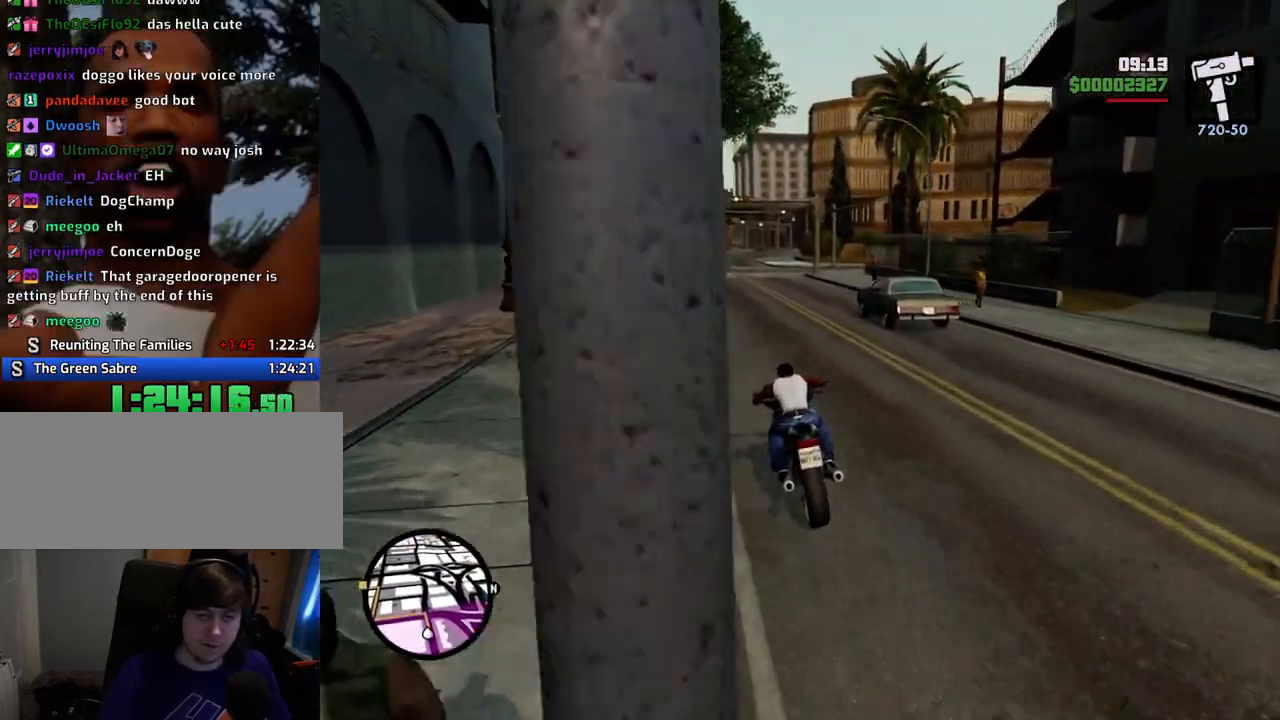
{"keys": ["2", "w"], "mouse": [], "events": [[34, "2", "down"], [184, "2", "up"], [268, "2", "down"], [368, "2", "up"], [501, "2", "down"]]}
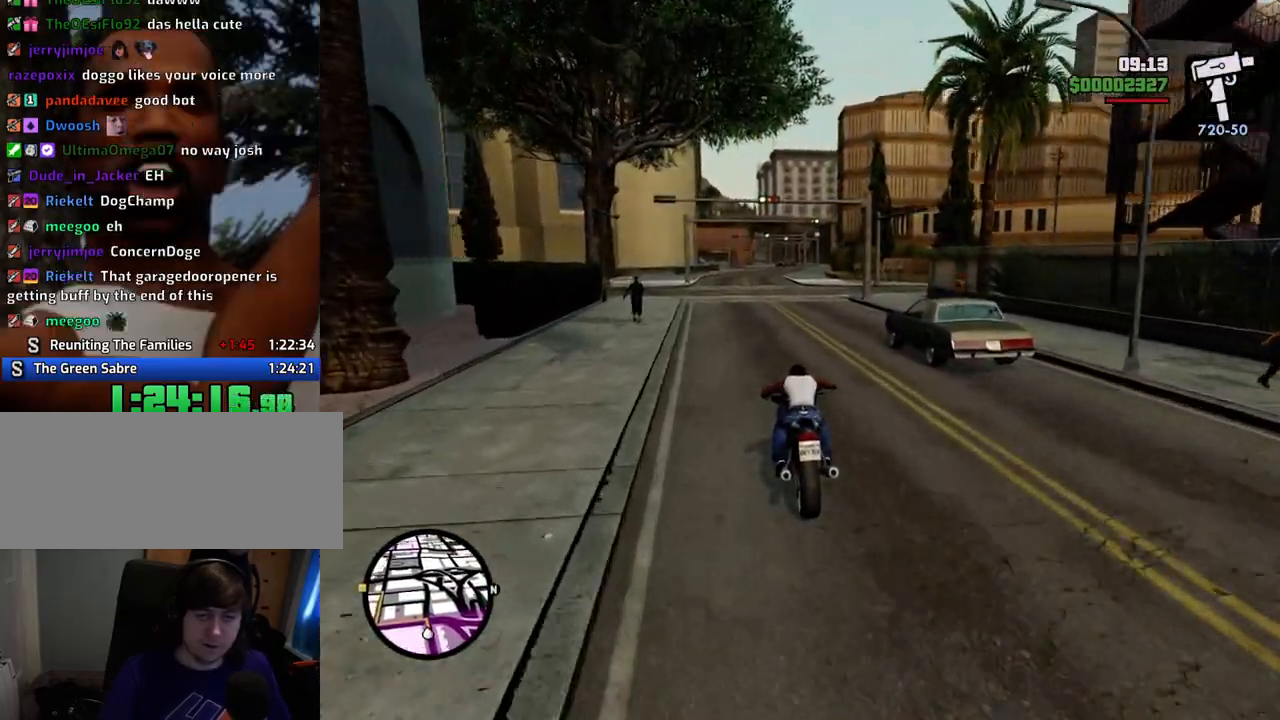
{"keys": ["2", "d", "w"], "mouse": [], "events": [[101, "2", "up"], [201, "2", "down"], [335, "2", "up"], [435, "2", "down"], [485, "d", "down"]]}
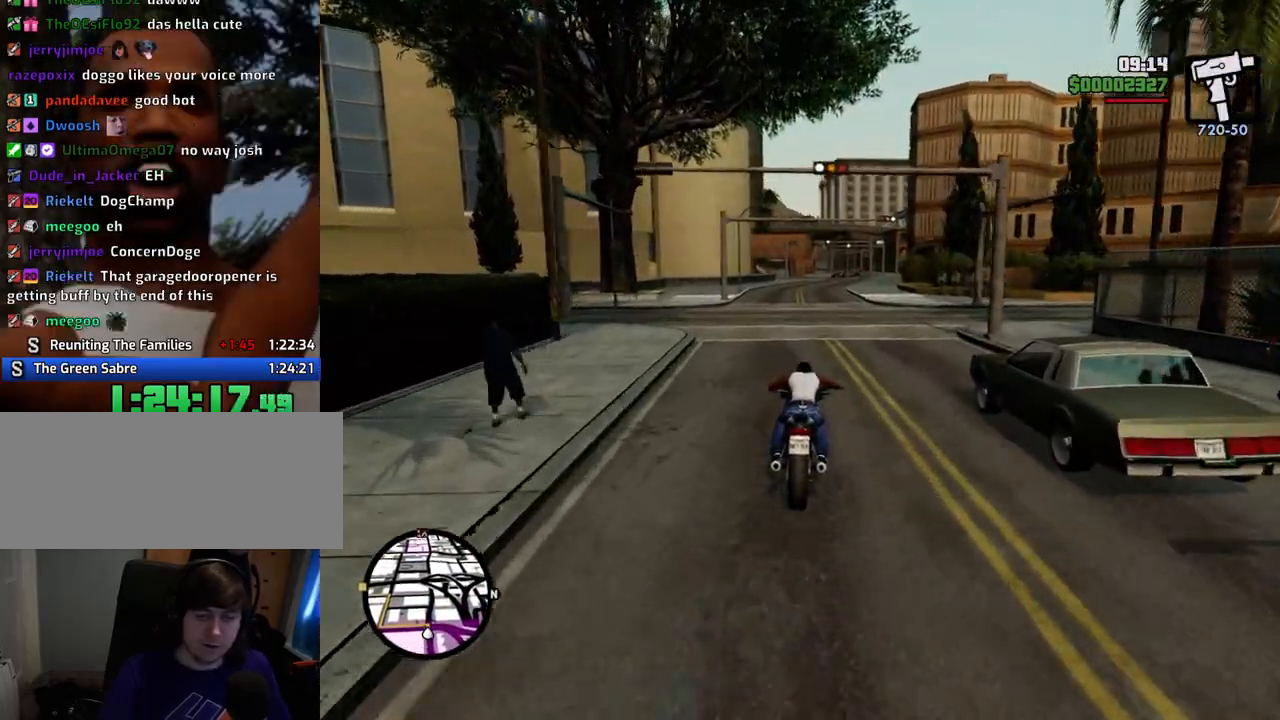
{"keys": ["w"], "mouse": [], "events": [[16, "2", "up"], [117, "2", "down"], [117, "d", "up"], [250, "2", "up"], [350, "2", "down"], [451, "2", "up"]]}
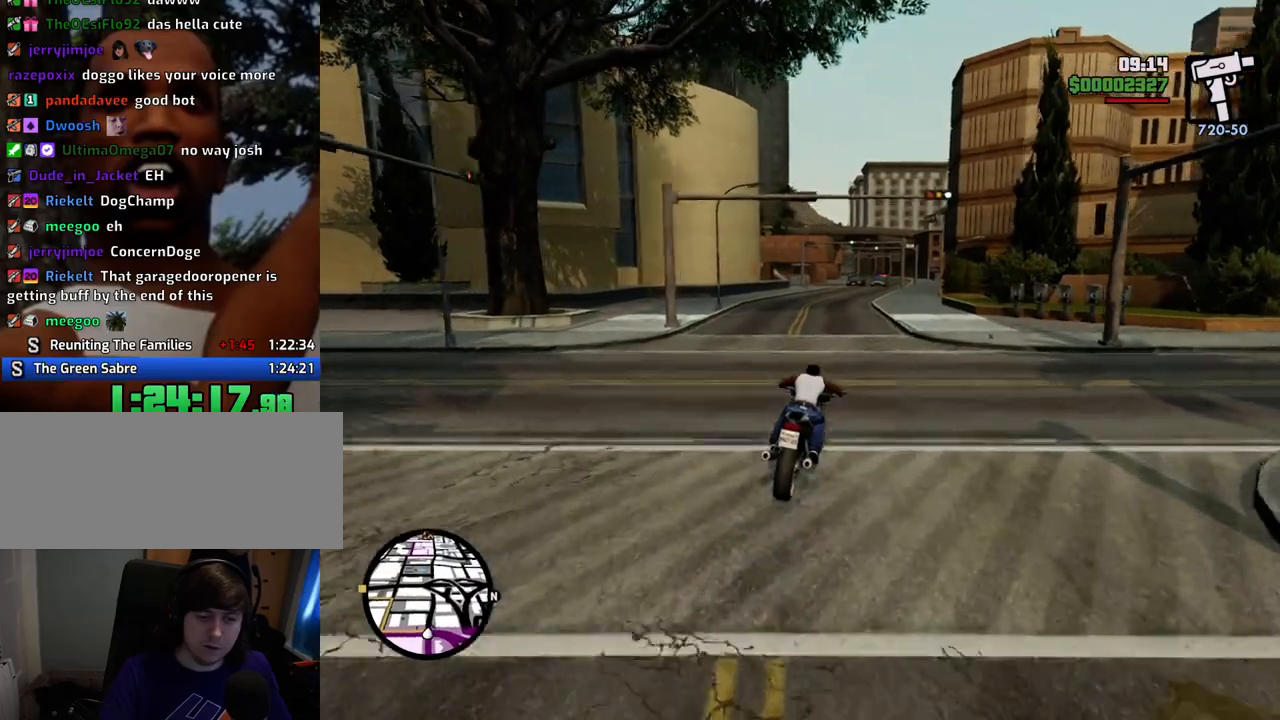
{"keys": ["2", "w"], "mouse": [], "events": [[33, "2", "down"], [184, "2", "up"], [234, "2", "down"], [367, "2", "up"], [468, "2", "down"], [468, "d", "down"], [501, "d", "up"]]}
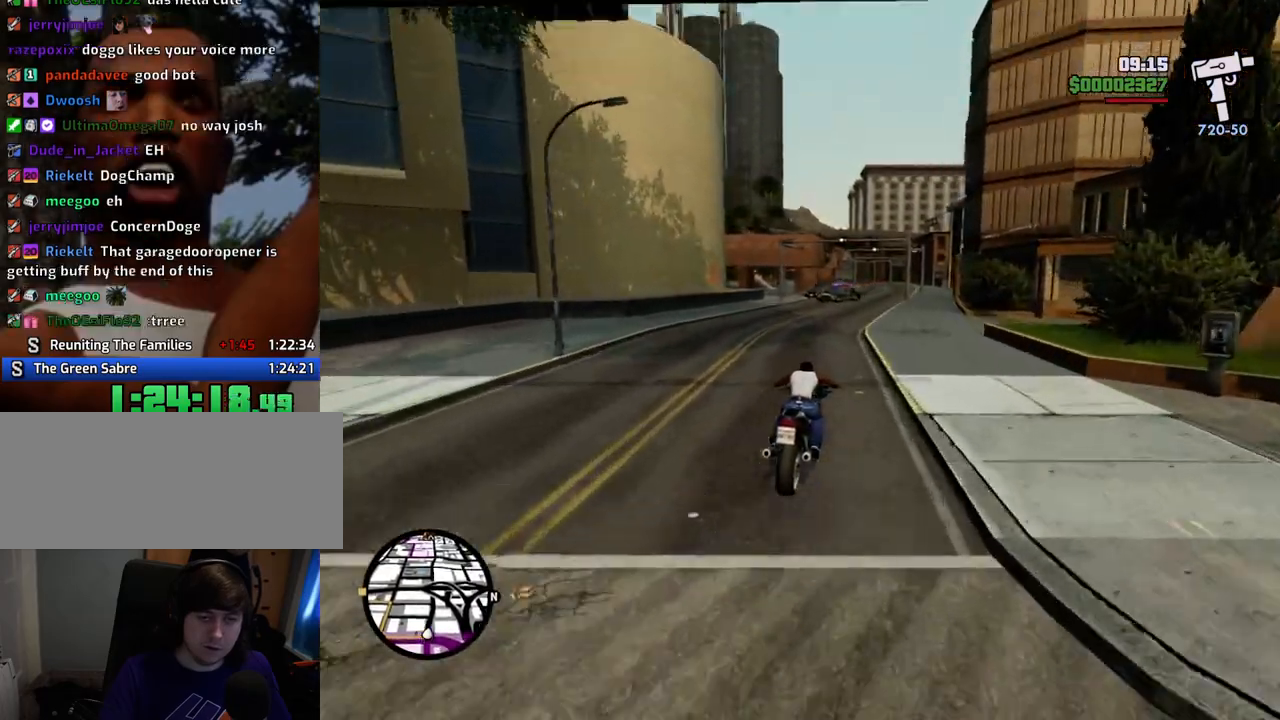
{"keys": ["2", "a", "w"], "mouse": [], "events": [[100, "2", "up"], [200, "2", "down"], [284, "2", "up"], [434, "2", "down"], [484, "a", "down"]]}
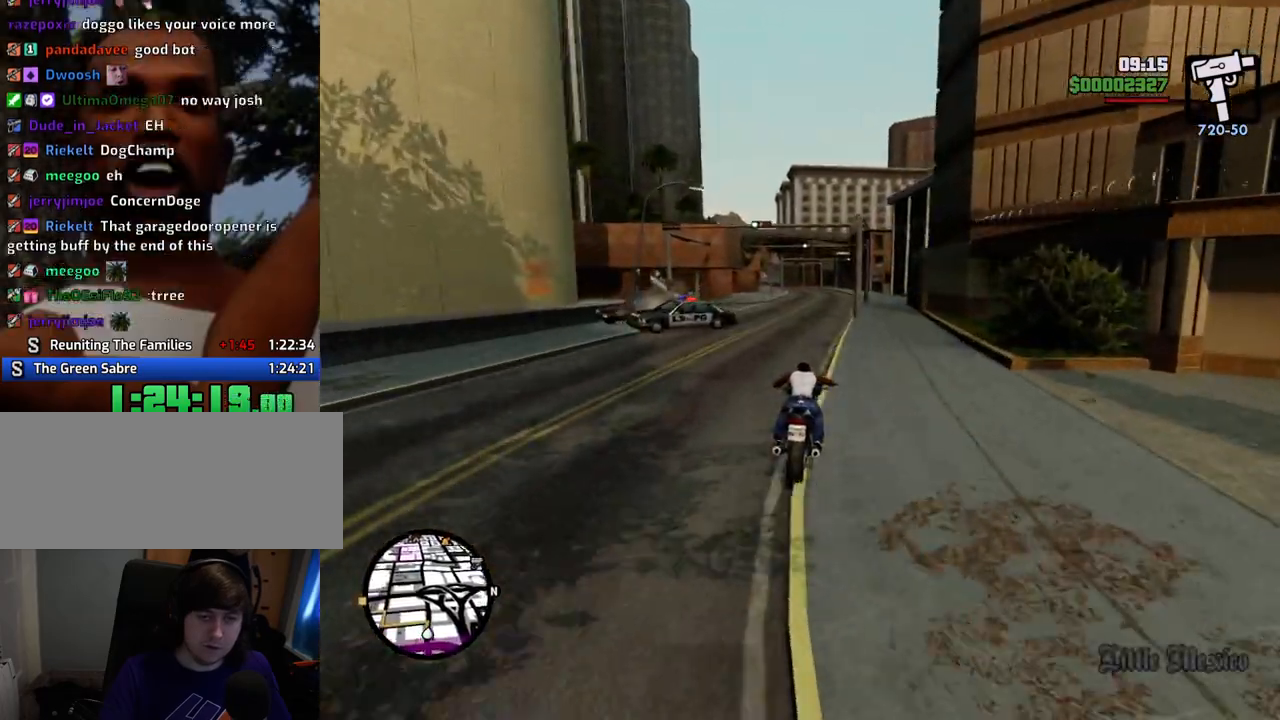
{"keys": ["w"], "mouse": [], "events": [[17, "2", "up"], [17, "a", "up"], [117, "2", "down"], [217, "d", "down"], [251, "2", "up"], [301, "2", "down"], [301, "d", "up"], [451, "2", "up"]]}
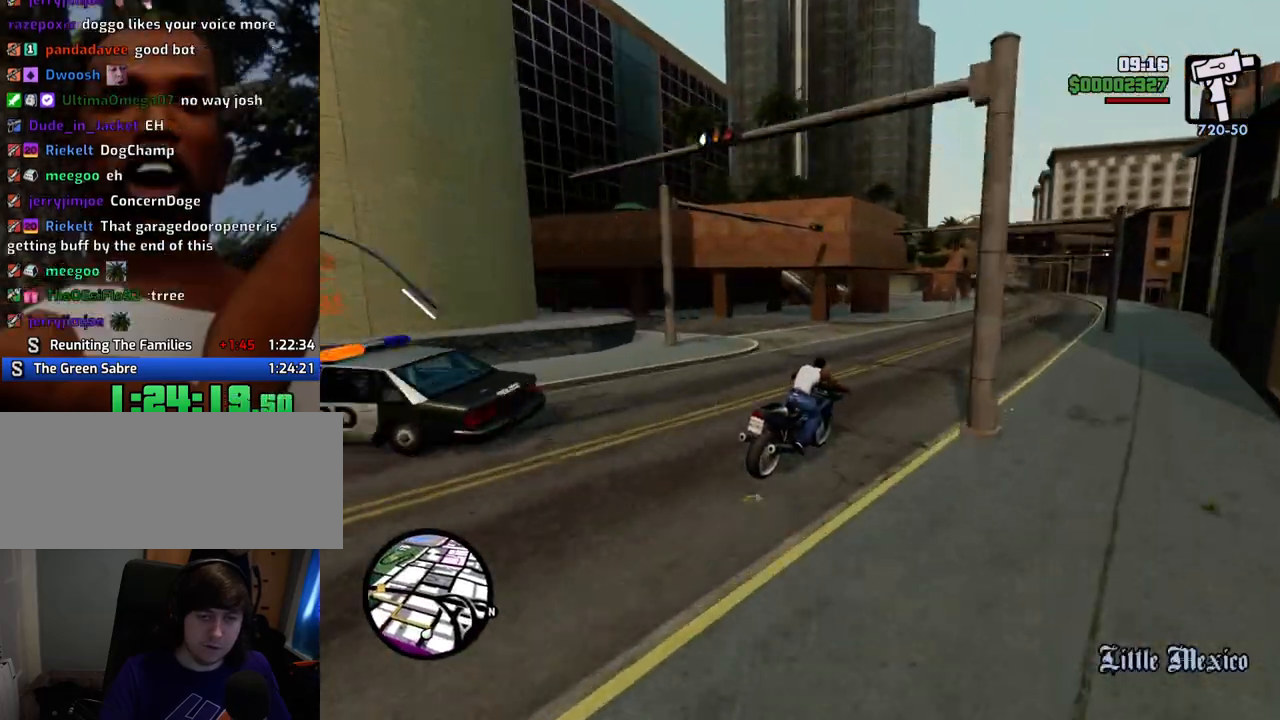
{"keys": ["s"], "mouse": [], "events": [[34, "2", "down"], [167, "2", "up"], [234, "2", "down"], [234, "a", "down"], [301, "a", "up"], [368, "2", "up"], [368, "w", "up"], [451, "s", "down"]]}
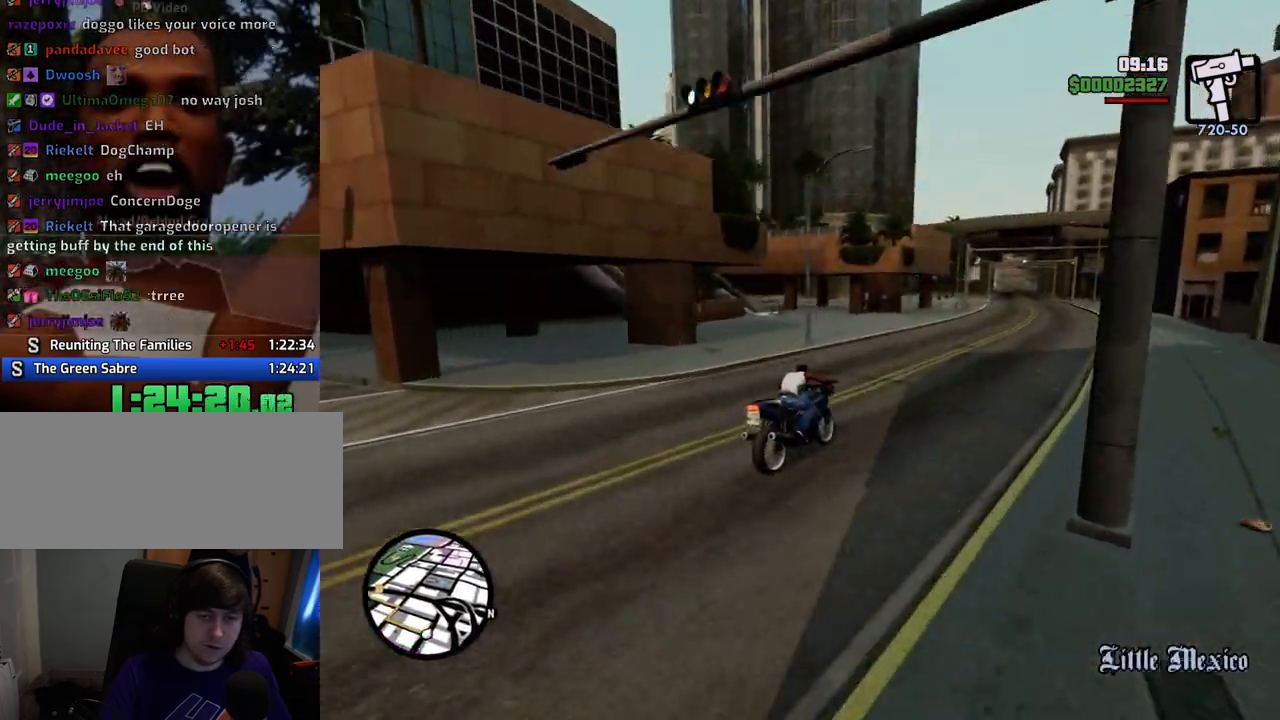
{"keys": ["a"], "mouse": [], "events": [[33, "a", "down"], [133, "s", "up"]]}
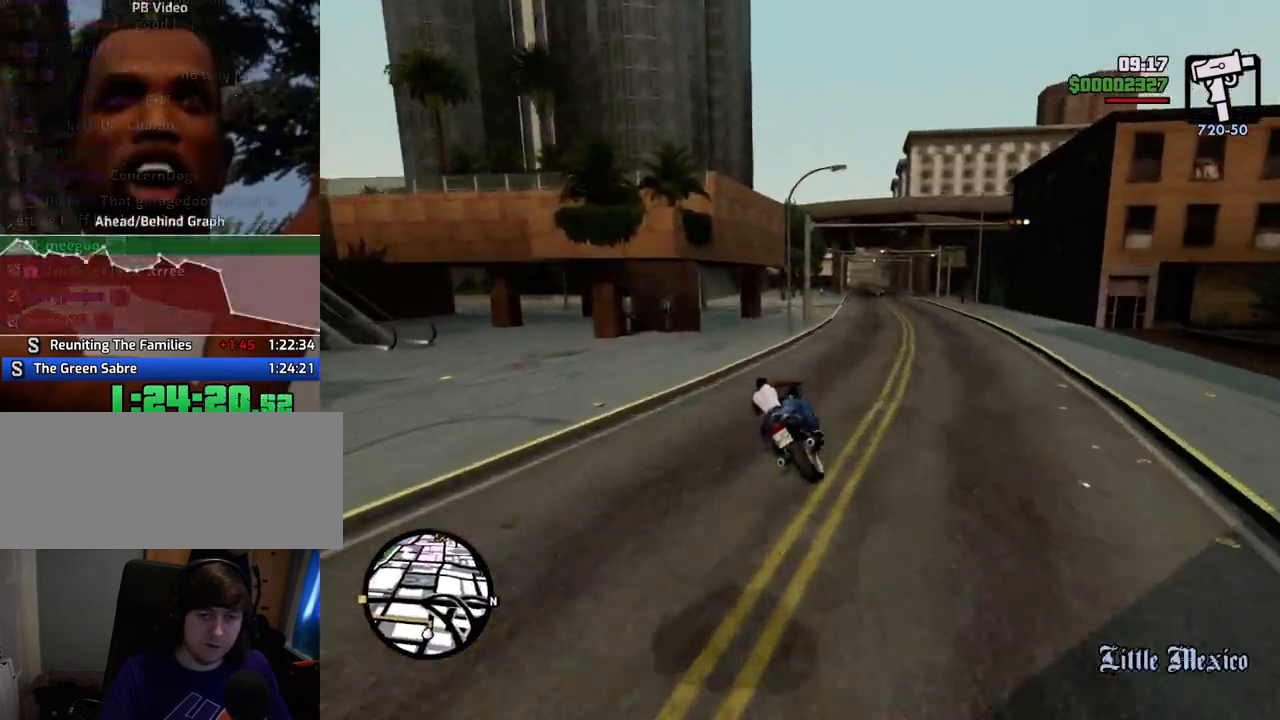
{"keys": ["5", "a", "space"], "mouse": [], "events": [[200, "w", "down"], [384, "w", "up"], [434, "5", "down"], [467, "space", "down"]]}
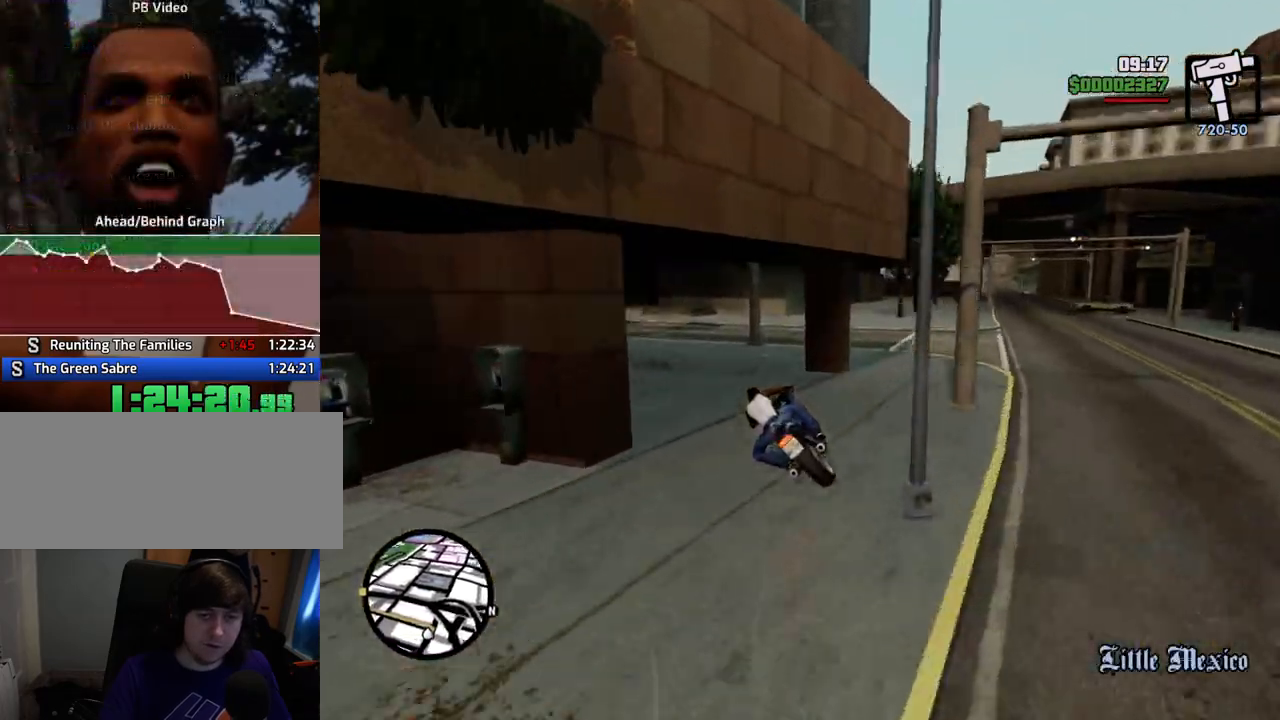
{"keys": ["2", "a", "w"], "mouse": [], "events": [[17, "5", "up"], [67, "space", "up"], [451, "w", "down"], [484, "2", "down"]]}
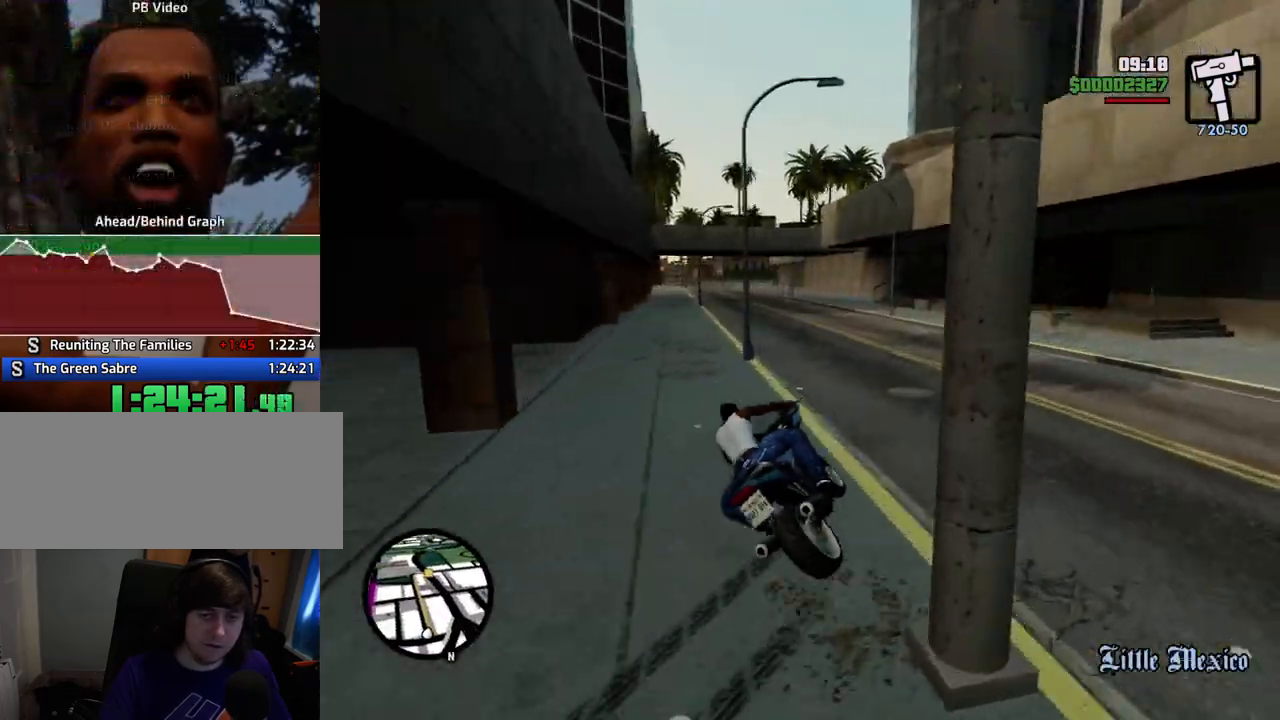
{"keys": ["2", "a", "w"], "mouse": [], "events": [[134, "2", "up"], [267, "2", "down"], [368, "2", "up"], [468, "2", "down"]]}
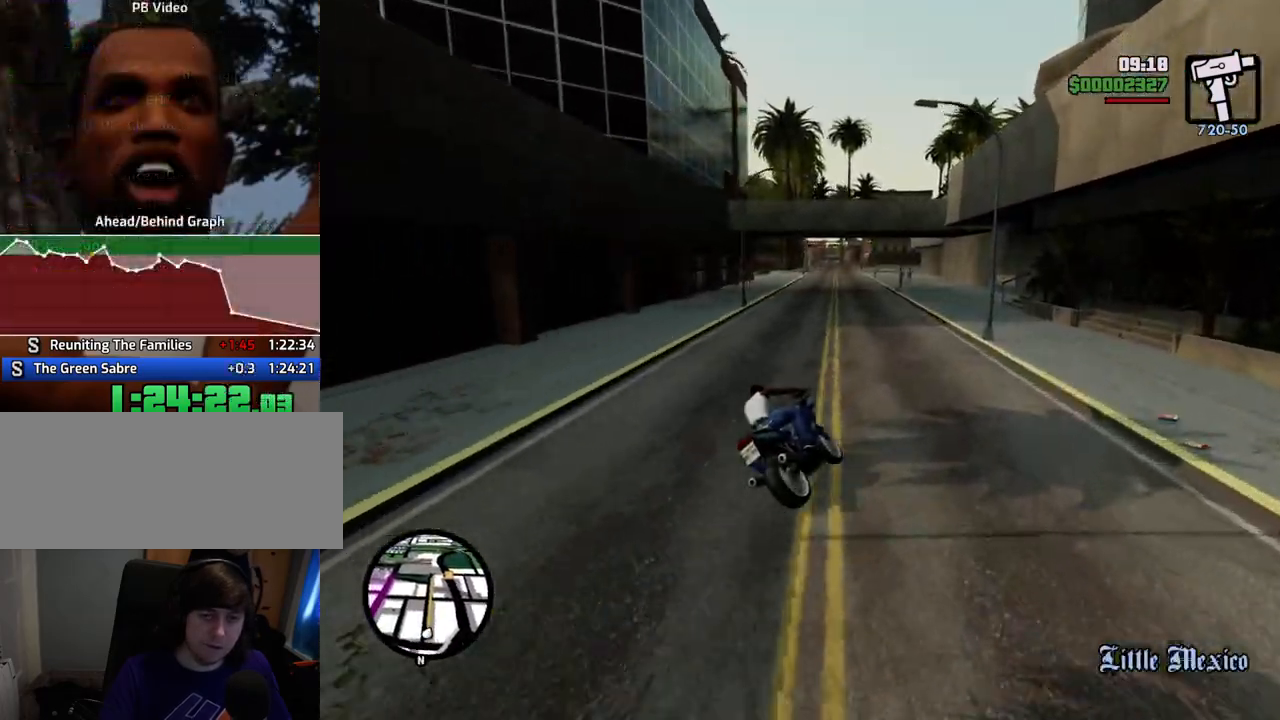
{"keys": ["w"], "mouse": [], "events": [[100, "2", "up"], [151, "2", "down"], [251, "a", "up"], [284, "2", "up"], [384, "2", "down"], [468, "2", "up"]]}
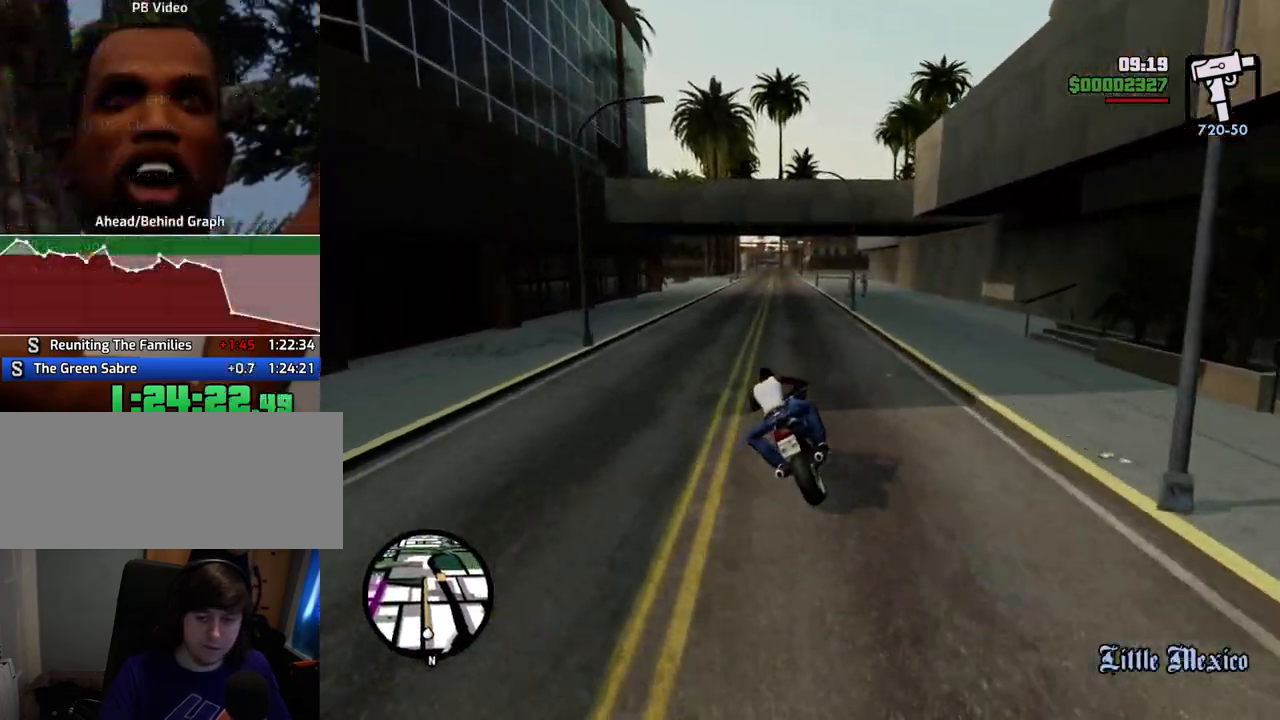
{"keys": ["2", "w"], "mouse": [], "events": [[83, "2", "down"], [83, "a", "down"], [183, "2", "up"], [183, "a", "up"], [267, "2", "down"], [367, "2", "up"], [467, "2", "down"]]}
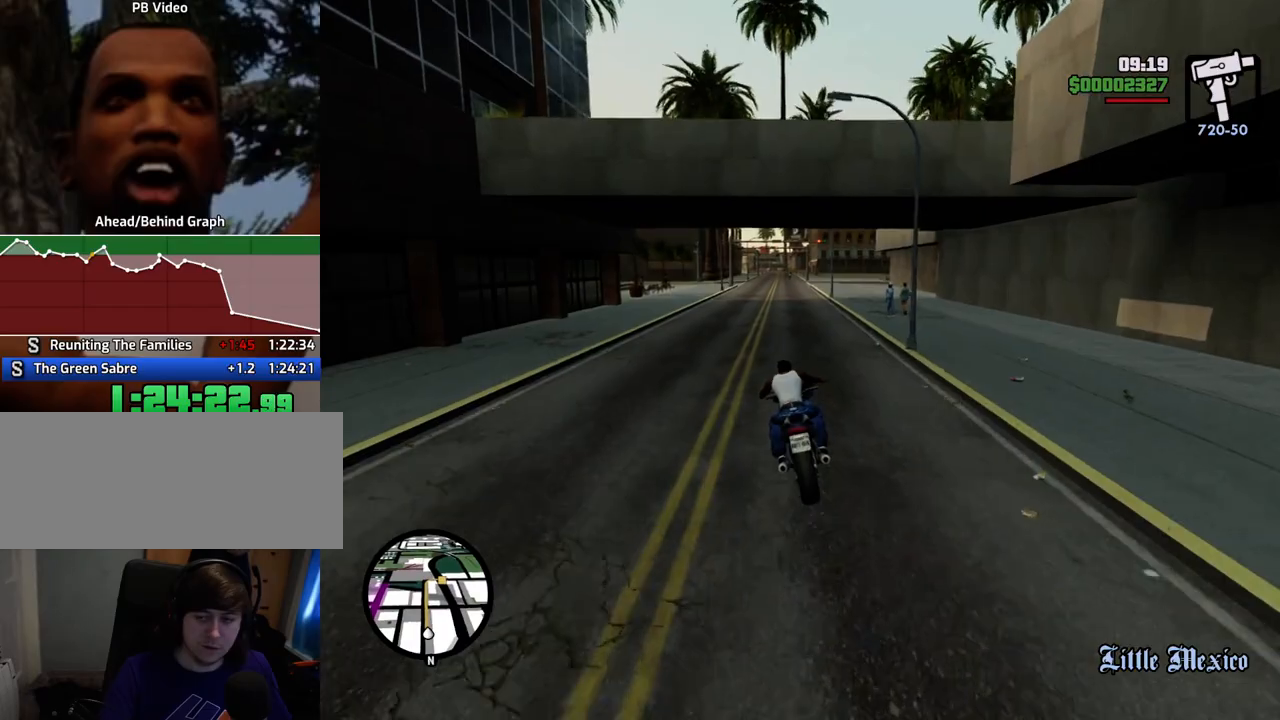
{"keys": ["w"], "mouse": [], "events": [[100, "2", "up"], [150, "2", "down"], [284, "2", "up"], [384, "2", "down"], [484, "2", "up"]]}
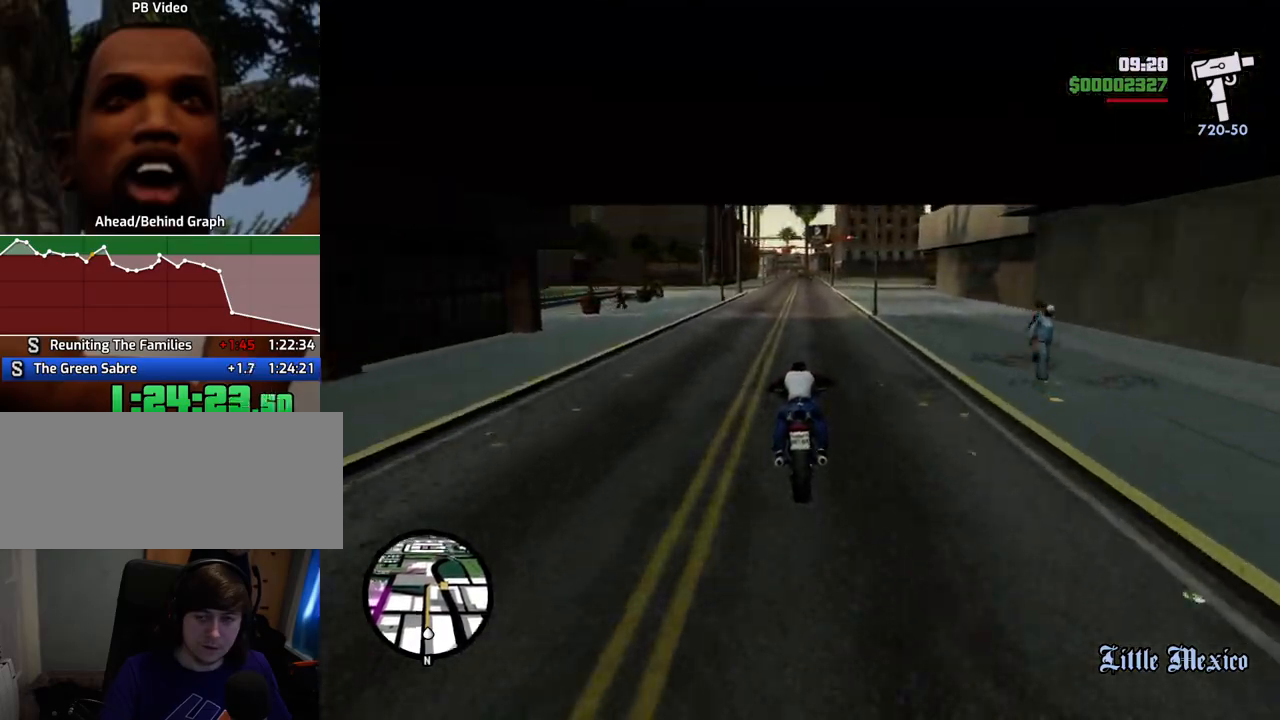
{"keys": ["2", "w"], "mouse": [], "events": [[67, "2", "down"], [167, "2", "up"], [251, "2", "down"], [401, "2", "up"], [451, "2", "down"]]}
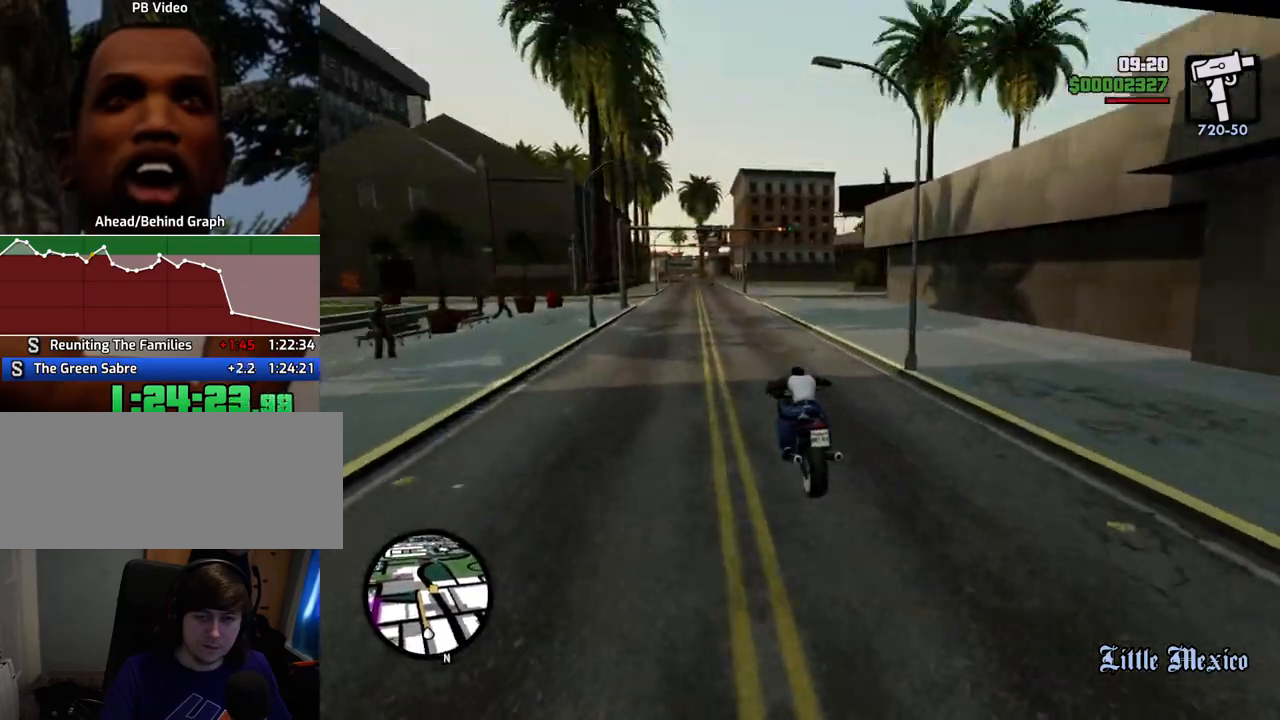
{"keys": ["w"], "mouse": [], "events": [[84, "2", "up"], [184, "2", "down"], [267, "2", "up"], [368, "2", "down"], [501, "2", "up"]]}
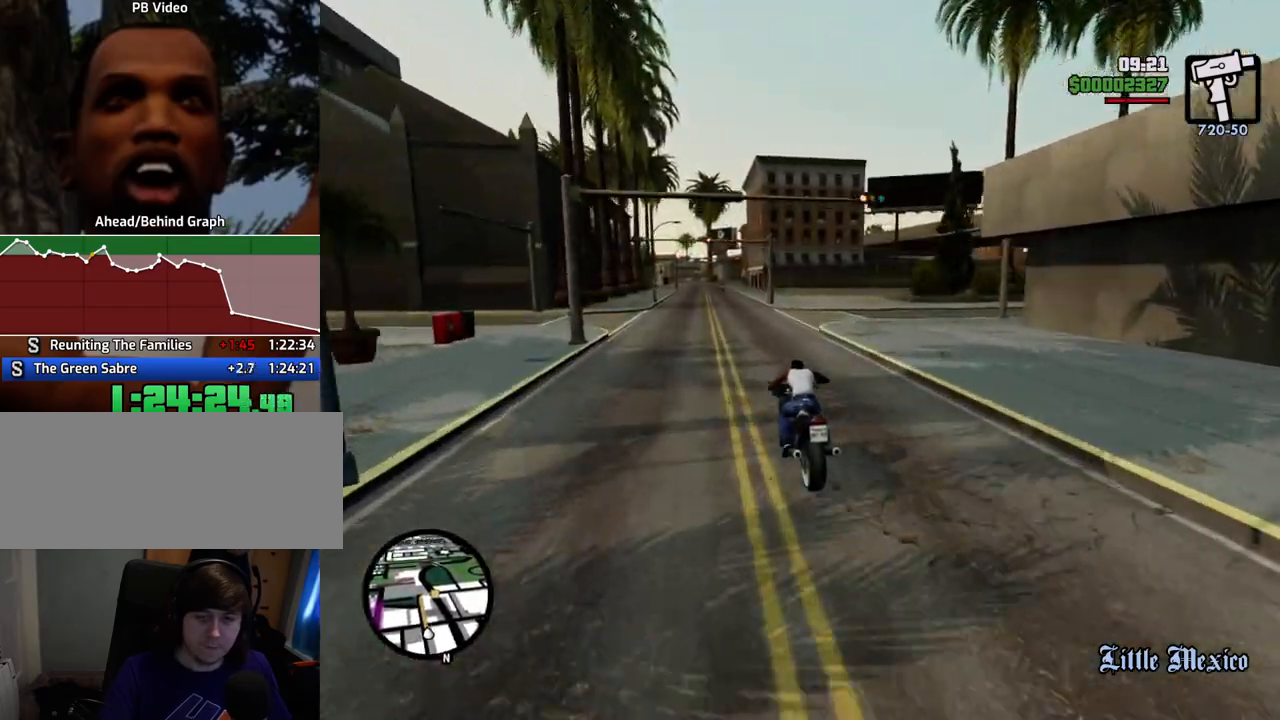
{"keys": ["2", "w"], "mouse": [], "events": [[101, "2", "down"], [201, "2", "up"], [284, "2", "down"], [435, "2", "up"], [485, "2", "down"]]}
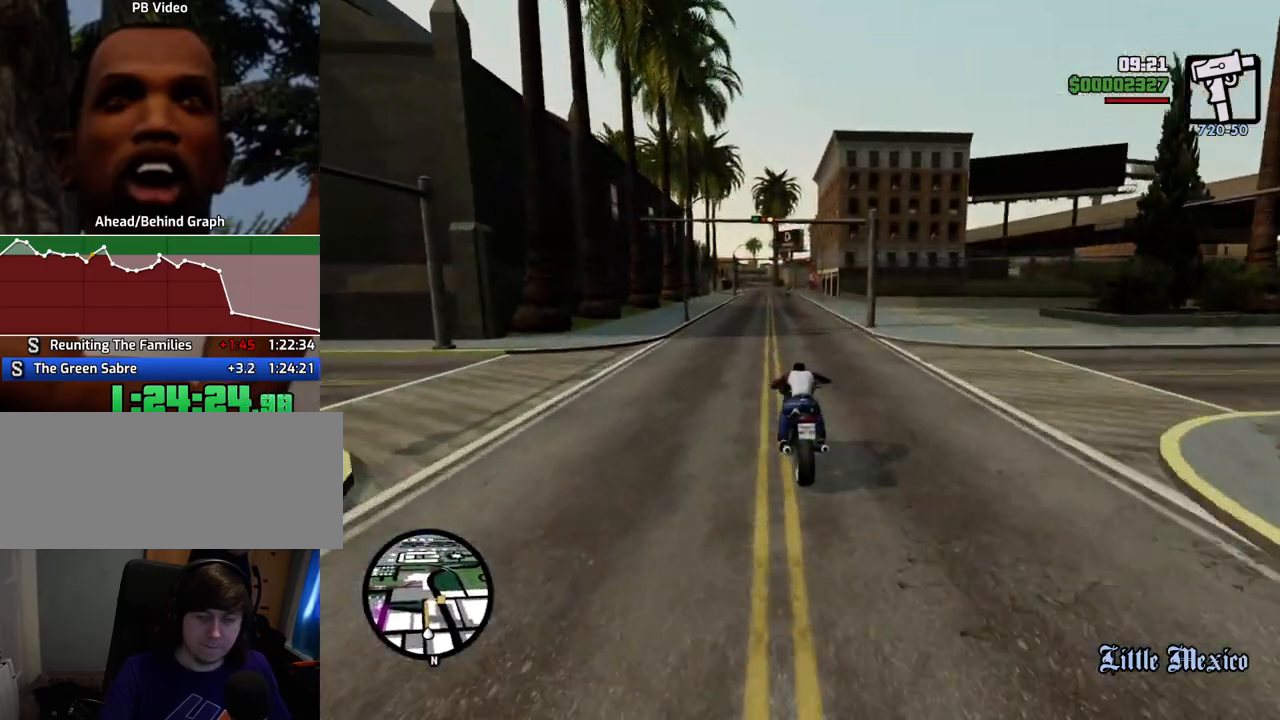
{"keys": ["2", "w"], "mouse": [], "events": [[116, "2", "up"], [217, "2", "down"], [350, "2", "up"], [451, "2", "down"]]}
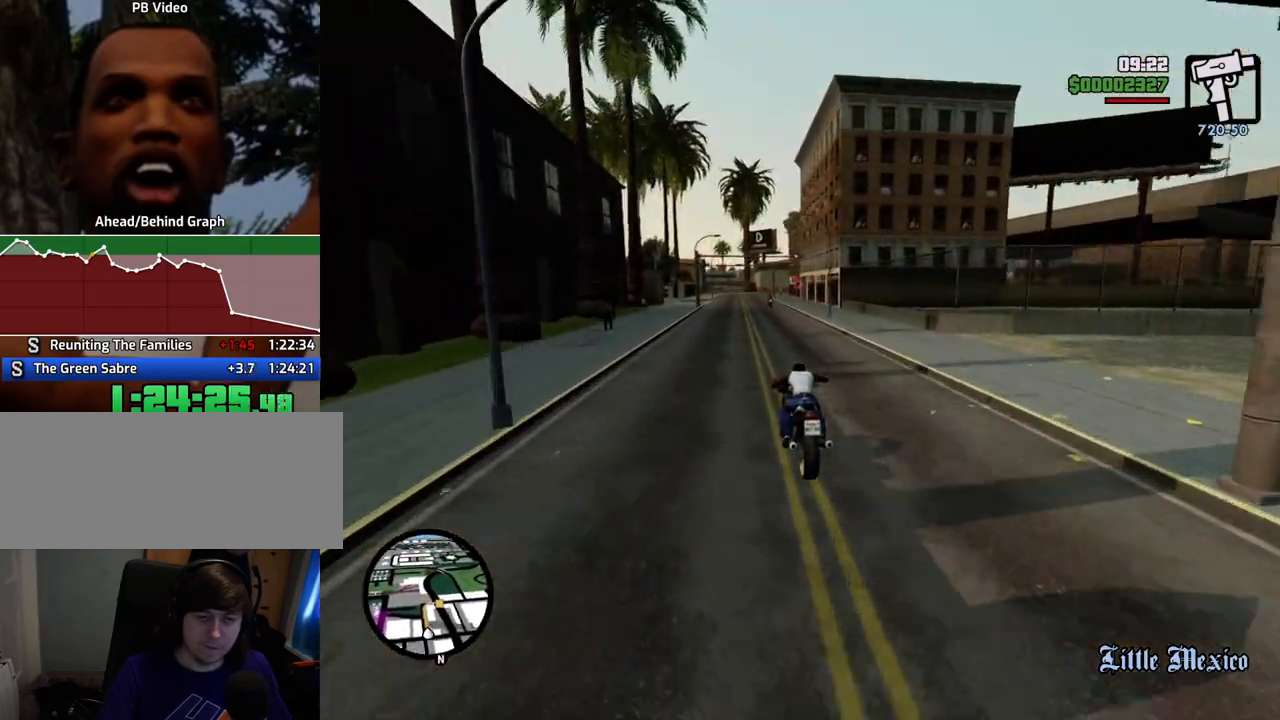
{"keys": ["w"], "mouse": [], "events": [[33, "2", "up"], [133, "2", "down"], [267, "2", "up"], [367, "2", "down"], [467, "2", "up"]]}
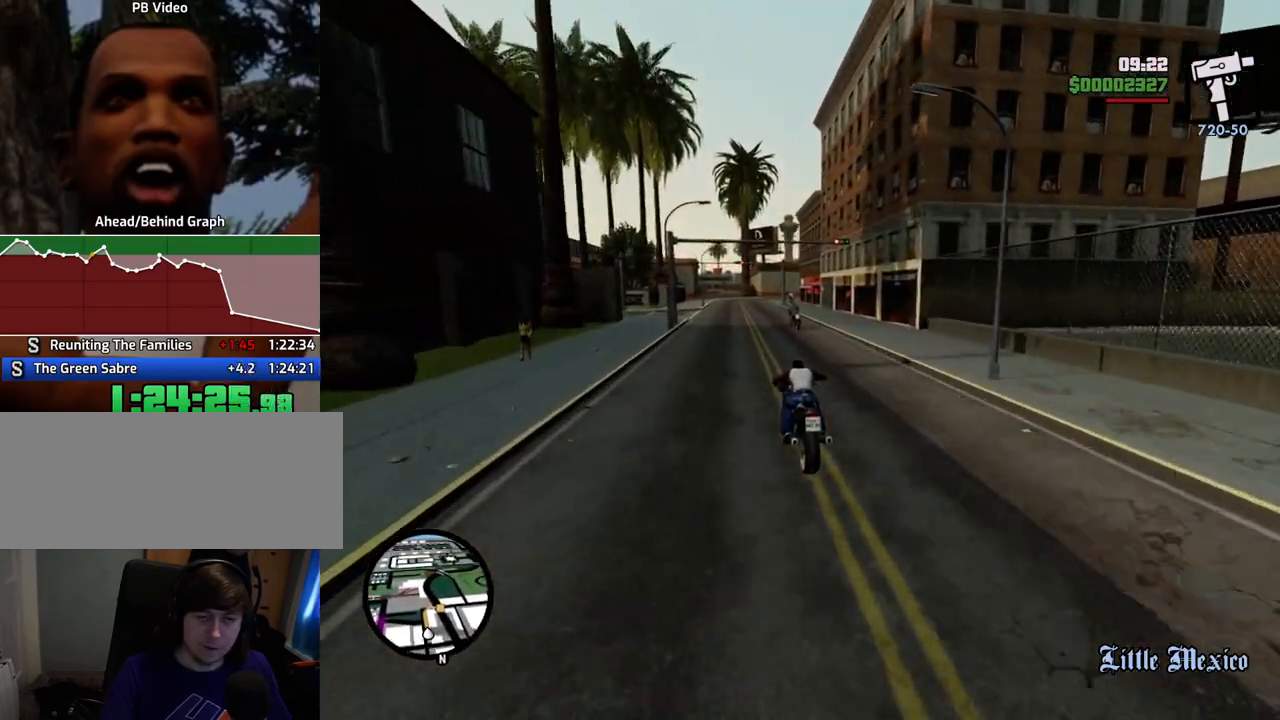
{"keys": ["2", "d", "w"], "mouse": [], "events": [[50, "2", "down"], [200, "2", "up"], [284, "2", "down"], [384, "2", "up"], [434, "d", "down"], [484, "2", "down"]]}
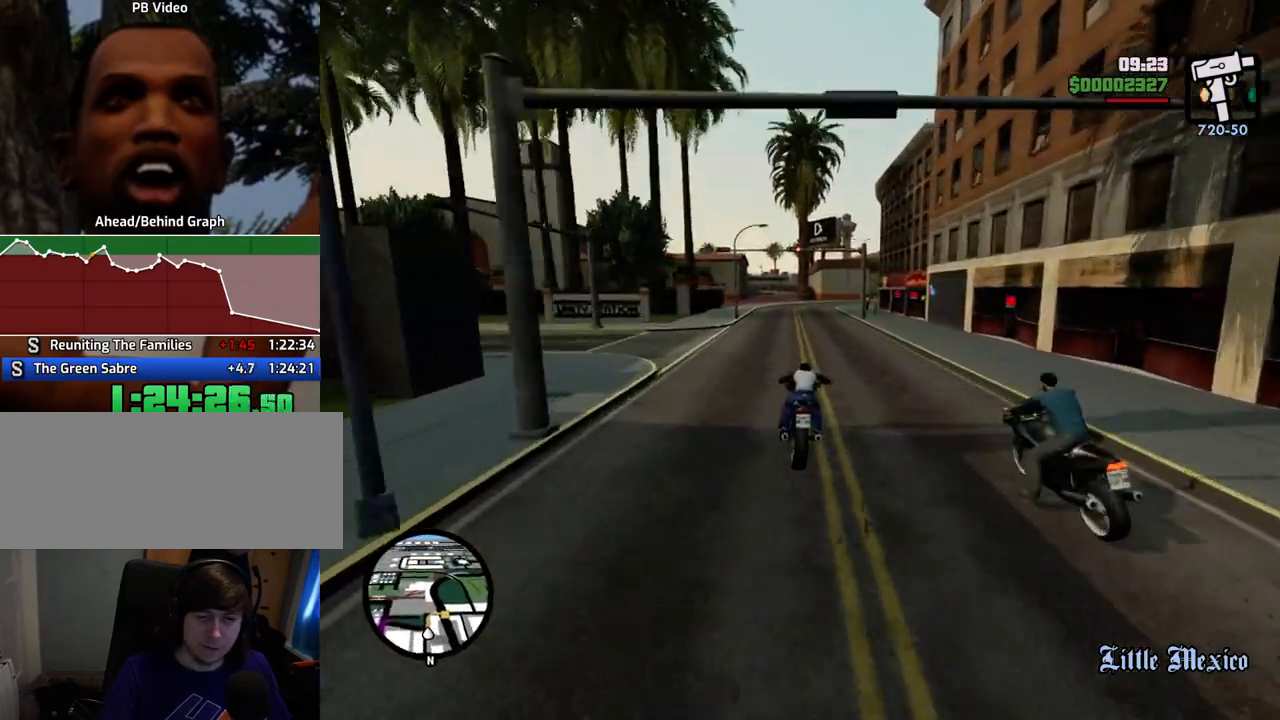
{"keys": [], "mouse": [], "events": [[17, "d", "up"], [117, "2", "up"], [167, "2", "down"], [301, "2", "up"], [351, "2", "down"], [401, "w", "up"], [434, "2", "up"]]}
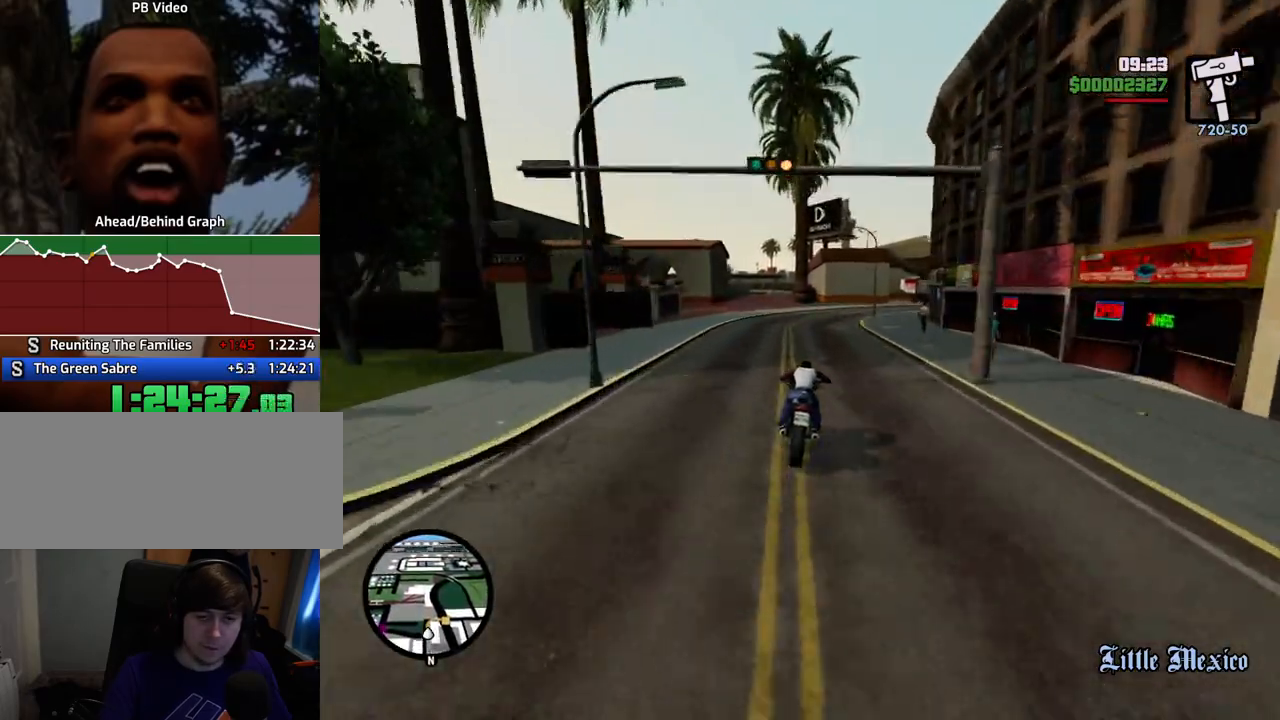
{"keys": ["5", "a", "s", "space"], "mouse": [], "events": [[17, "s", "down"], [67, "space", "down"], [301, "5", "down"], [301, "a", "down"]]}
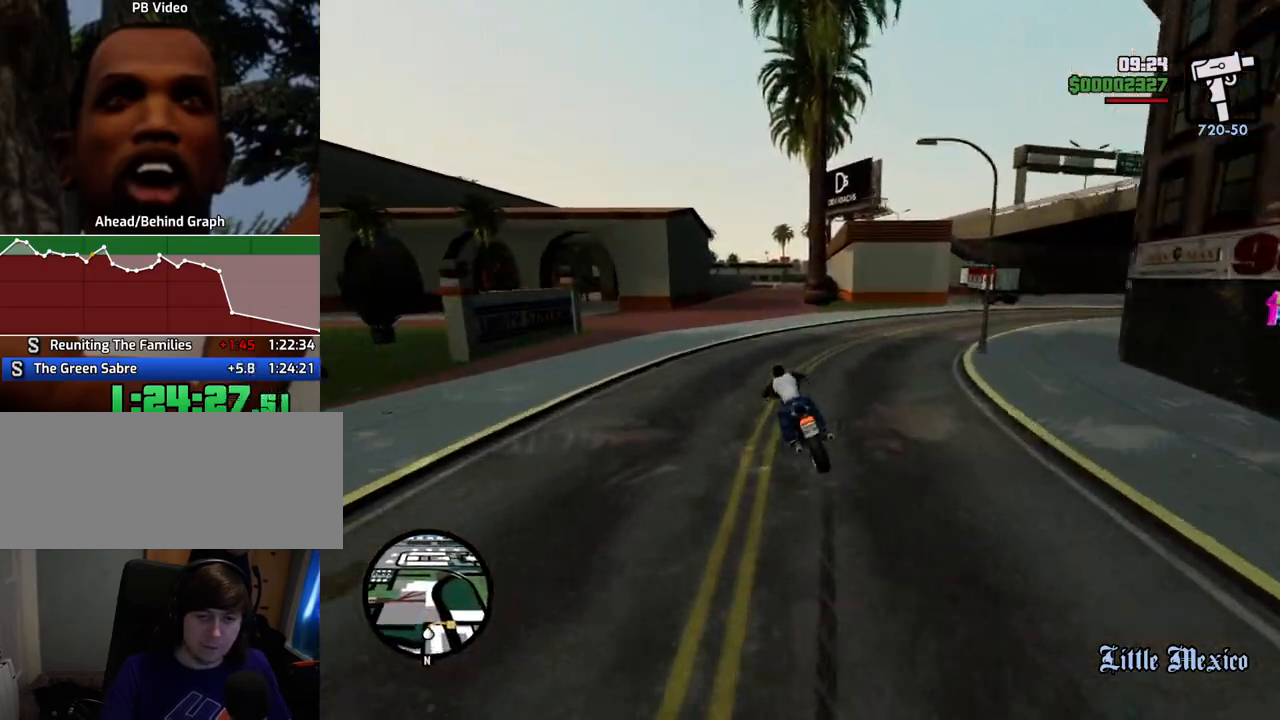
{"keys": ["5", "a", "space", "w"], "mouse": [], "events": [[134, "s", "up"], [468, "w", "down"]]}
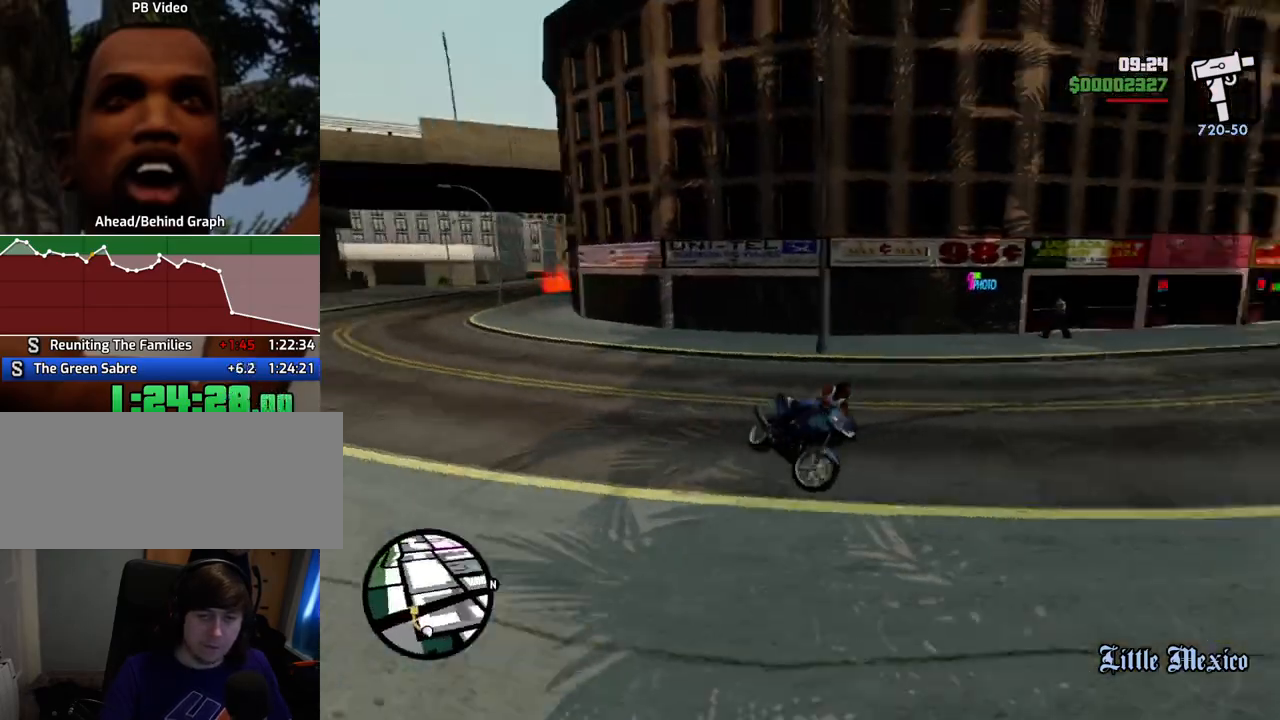
{"keys": ["f", "w"], "mouse": [], "events": [[50, "5", "up"], [50, "space", "up"], [100, "a", "up"], [284, "f", "down"]]}
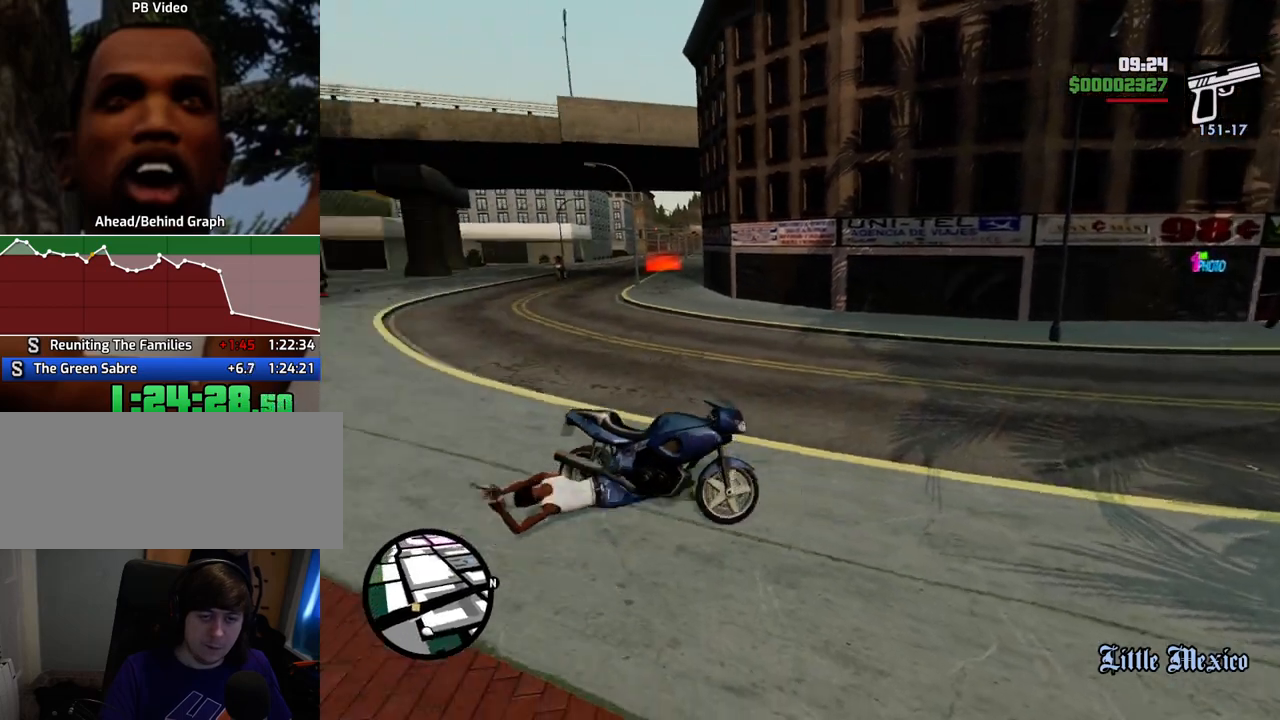
{"keys": ["w"], "mouse": [], "events": [[117, "f", "up"], [117, "w", "up"], [351, "w", "down"]]}
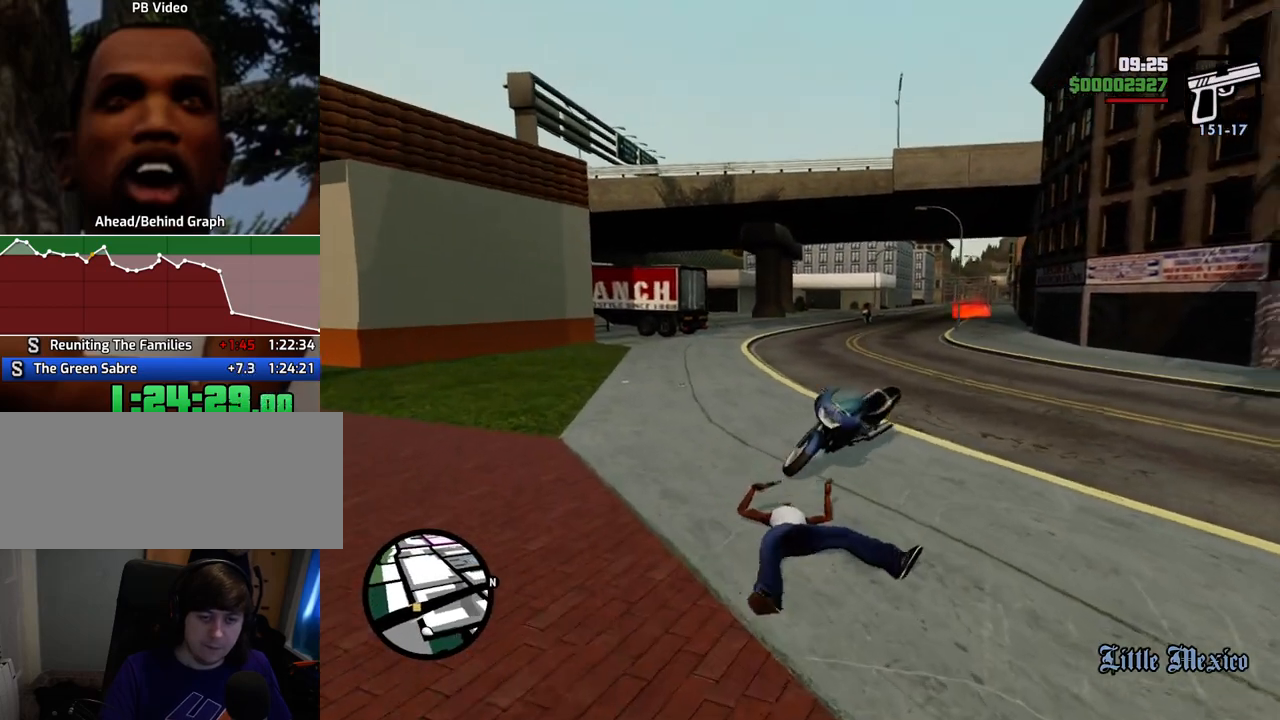
{"keys": ["w"], "mouse": [], "events": []}
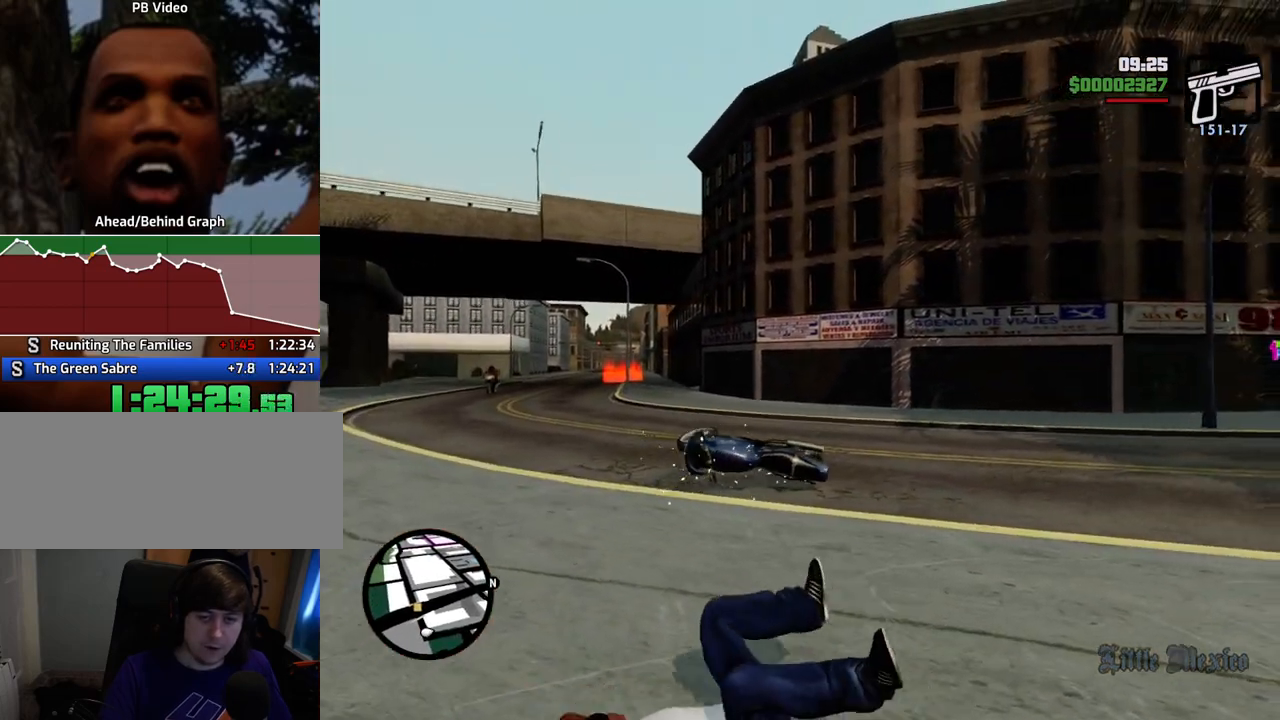
{"keys": ["space", "w"], "mouse": [], "events": [[200, "space", "down"]]}
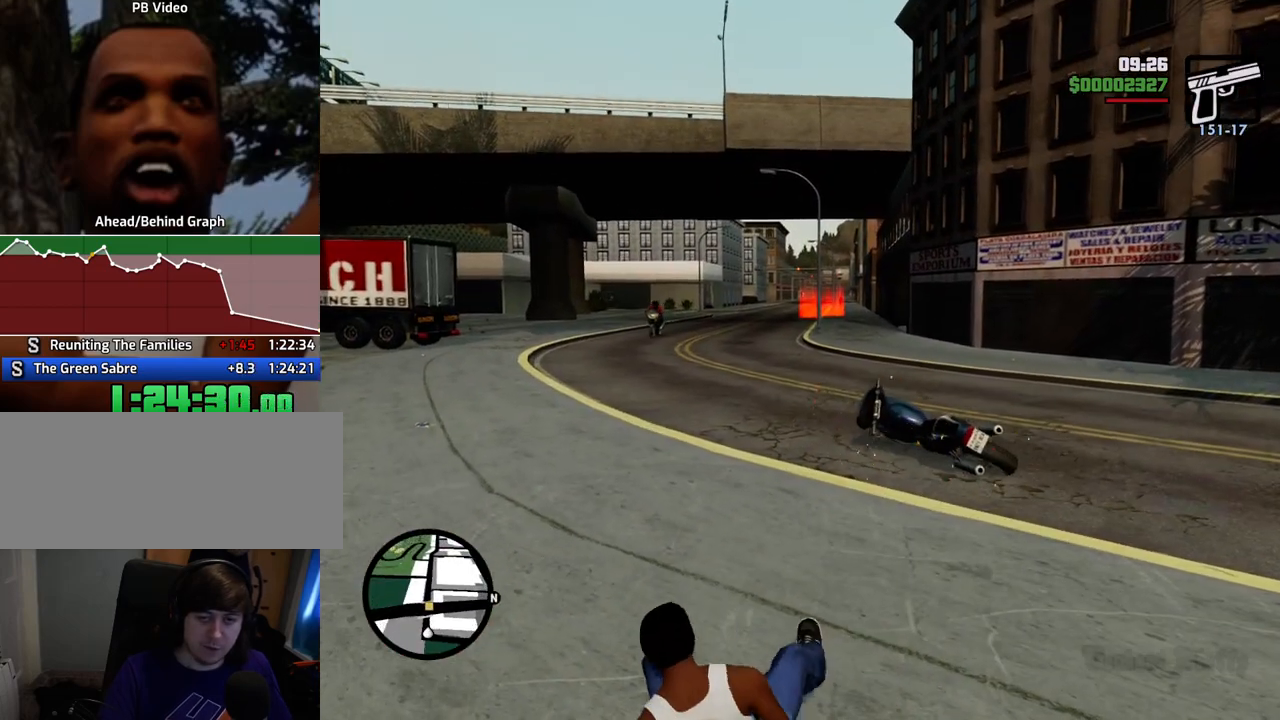
{"keys": ["space", "w"], "mouse": [], "events": []}
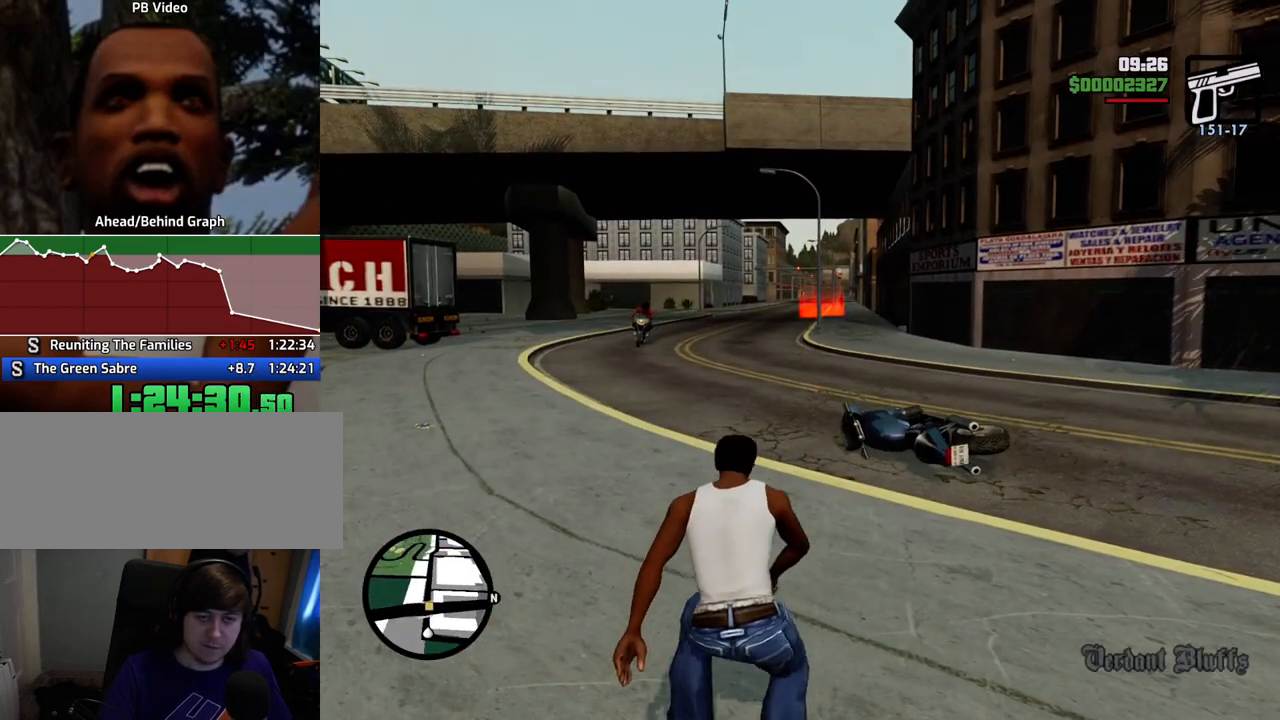
{"keys": ["space", "w"], "mouse": [], "events": []}